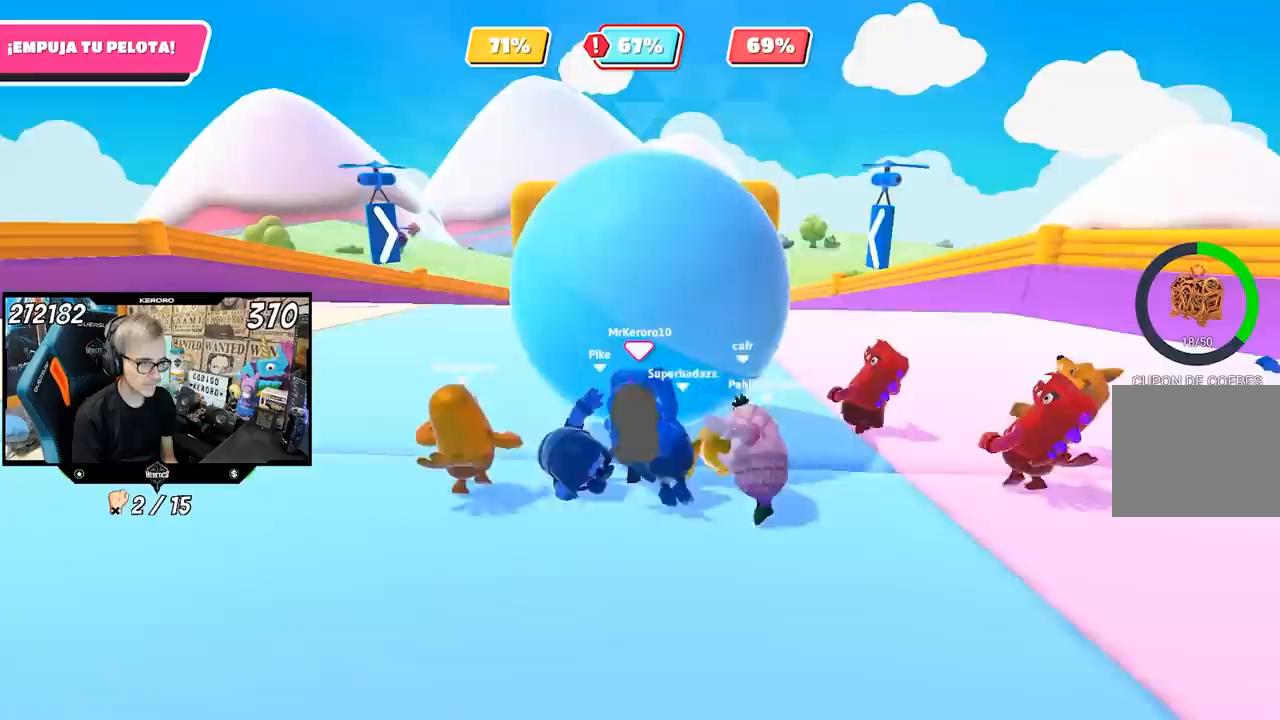
Gameplay with a controller (PlayStation layout); each line is a JSON object with the inputs held at the frame after it (dt_ms = milliseconds from this image to that frame). "events" lists button and stick changes between this image and that frame as [ms after this image, input, new state], when the widget could be followed in between.
{"dt_ms": 500, "buttons": [], "left_stick": "up", "right_stick": "center", "events": [[267, "right_stick", "center"]]}
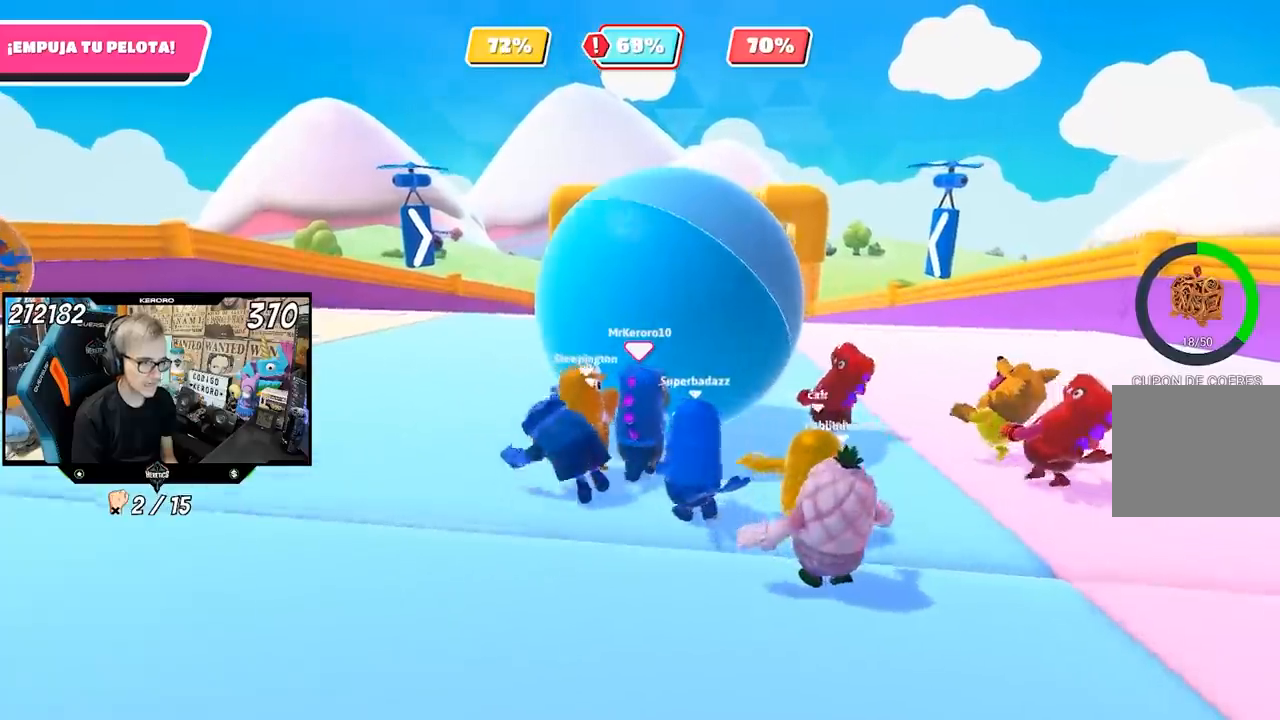
{"dt_ms": 500, "buttons": [], "left_stick": "up", "right_stick": "up", "events": [[333, "right_stick", "up"]]}
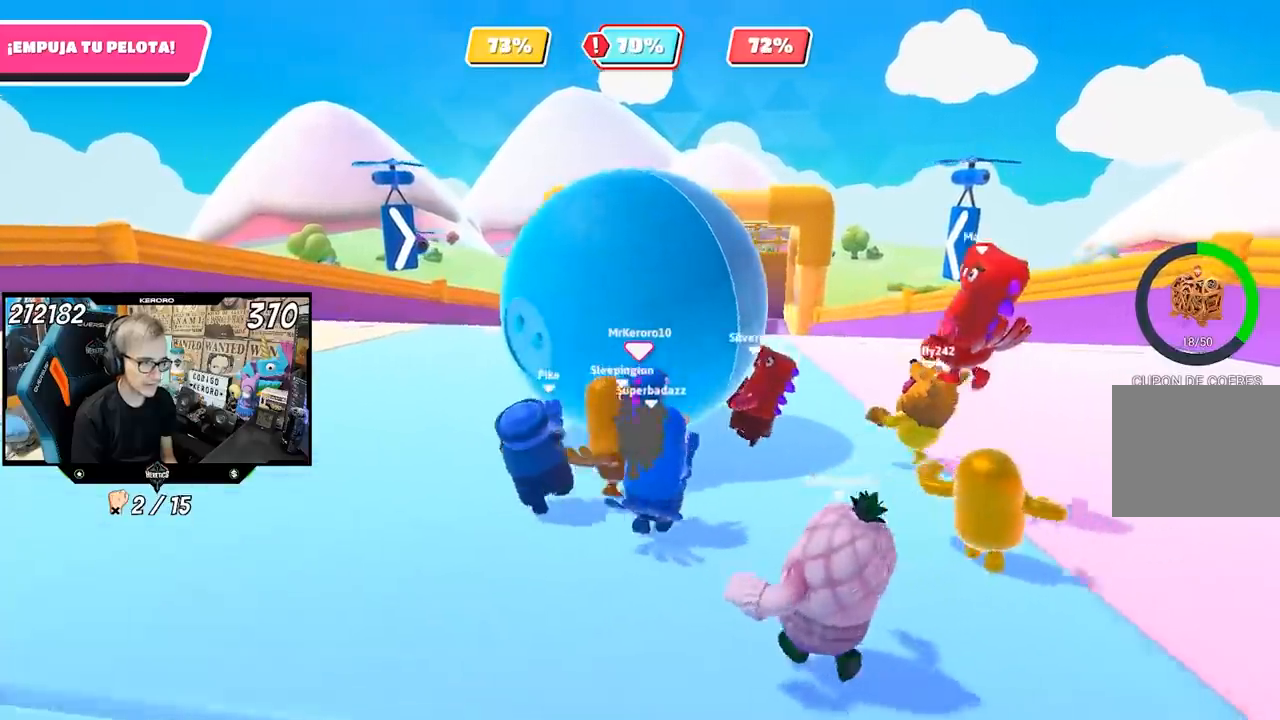
{"dt_ms": 500, "buttons": [], "left_stick": "up", "right_stick": "center", "events": [[100, "left_stick", "up-left"], [117, "right_stick", "up-left"], [250, "right_stick", "center"], [500, "left_stick", "up"]]}
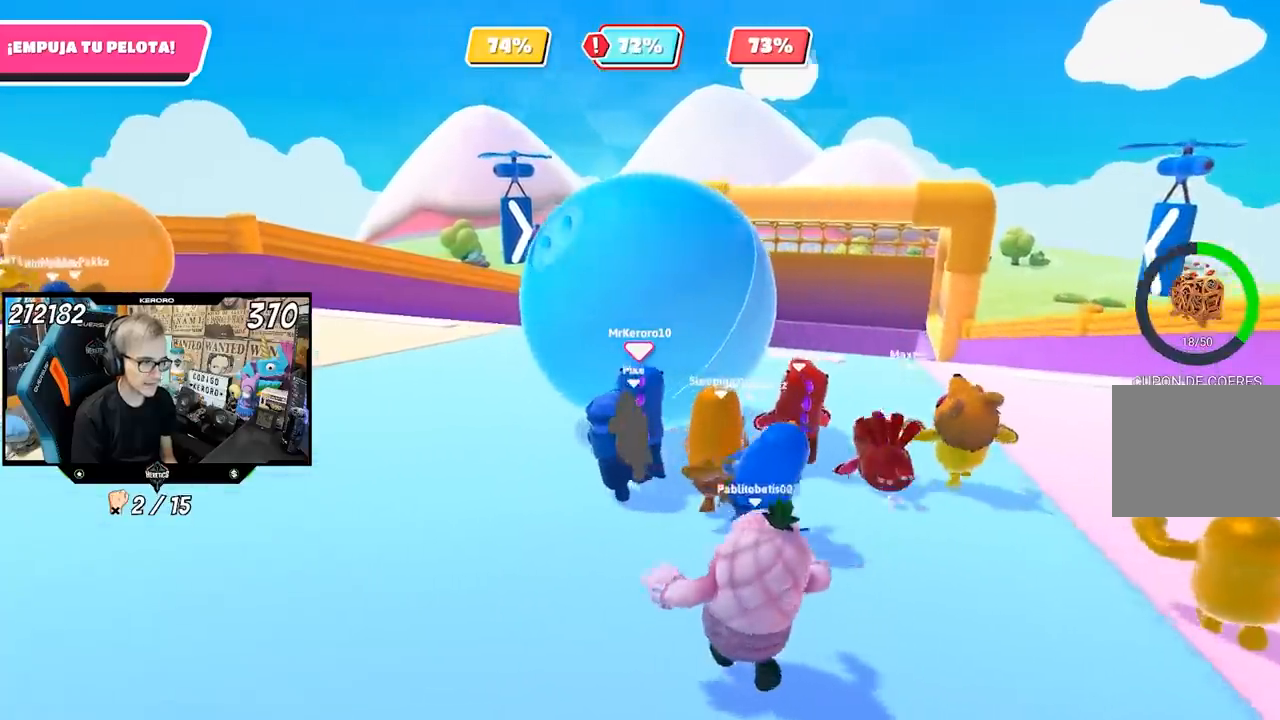
{"dt_ms": 500, "buttons": [], "left_stick": "up", "right_stick": "center", "events": []}
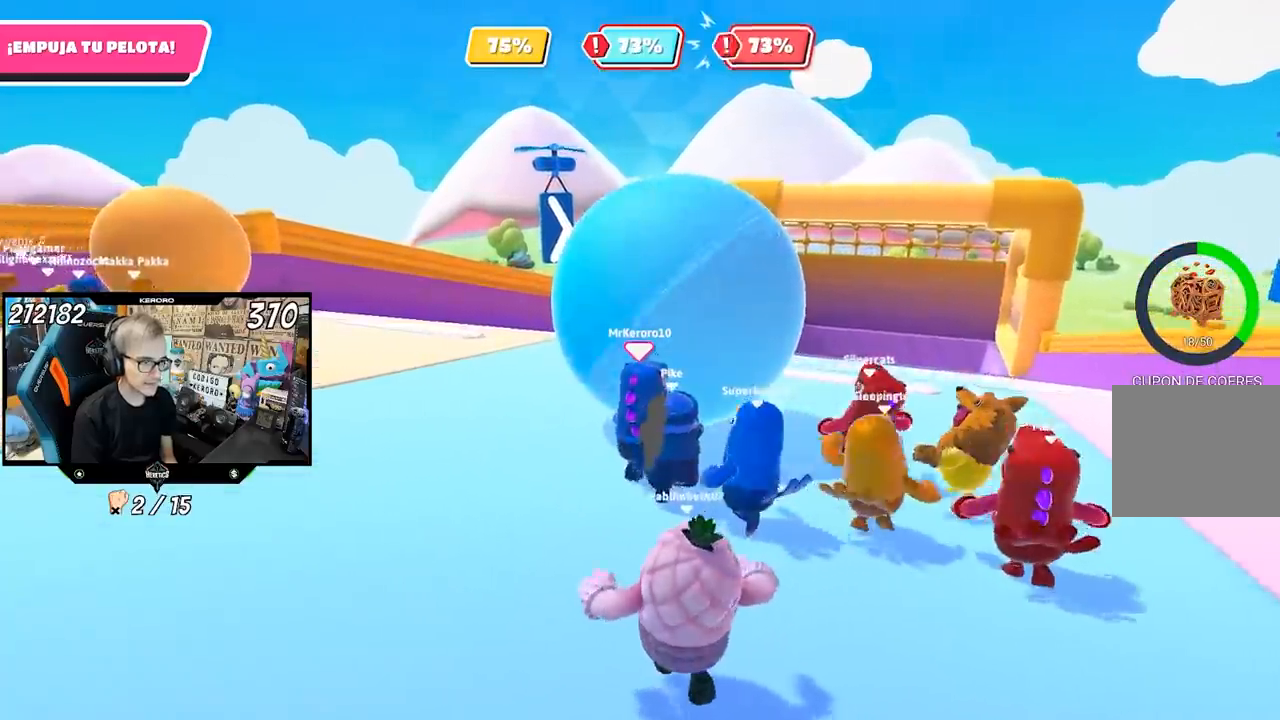
{"dt_ms": 500, "buttons": [], "left_stick": "up", "right_stick": "center", "events": []}
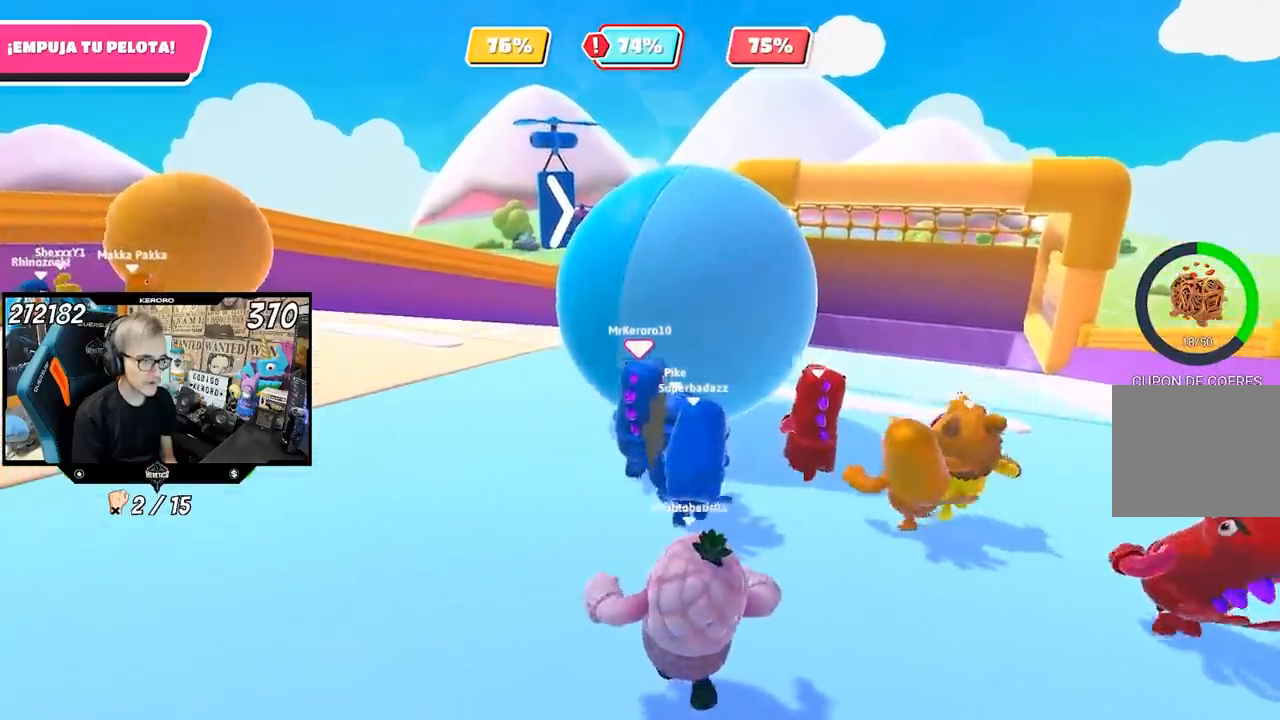
{"dt_ms": 500, "buttons": [], "left_stick": "up", "right_stick": "center", "events": []}
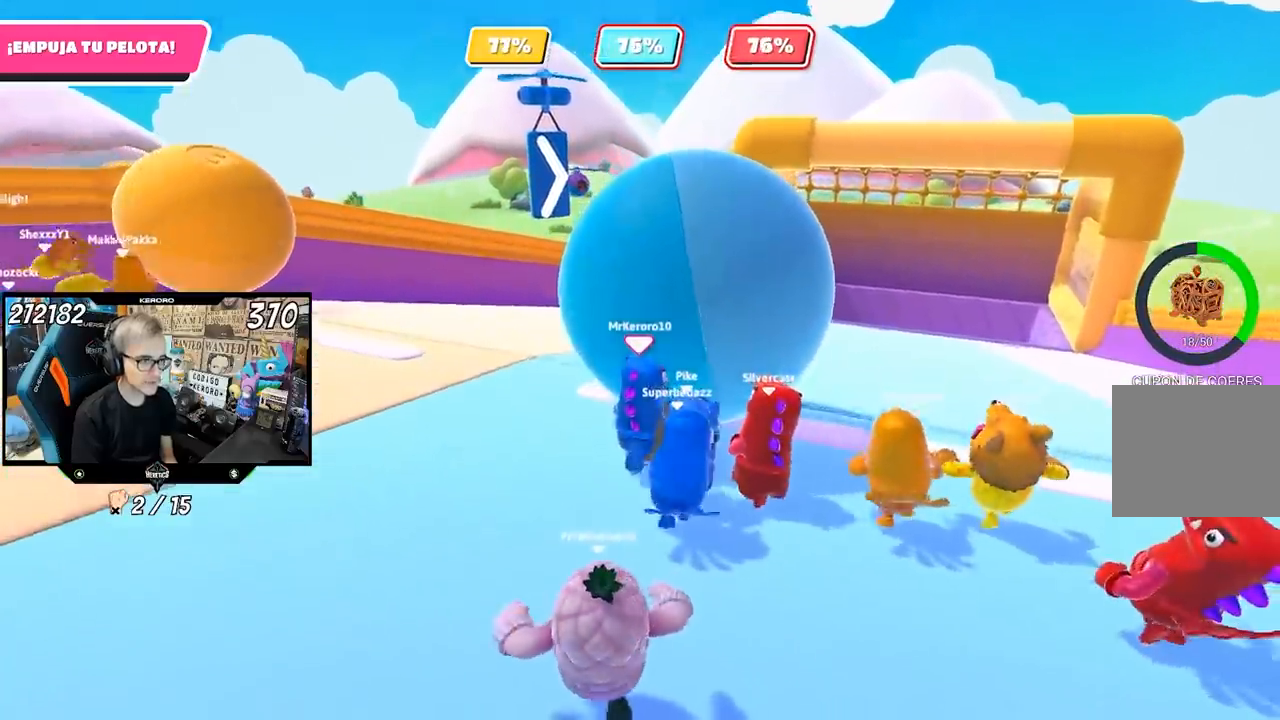
{"dt_ms": 500, "buttons": [], "left_stick": "up", "right_stick": "center", "events": []}
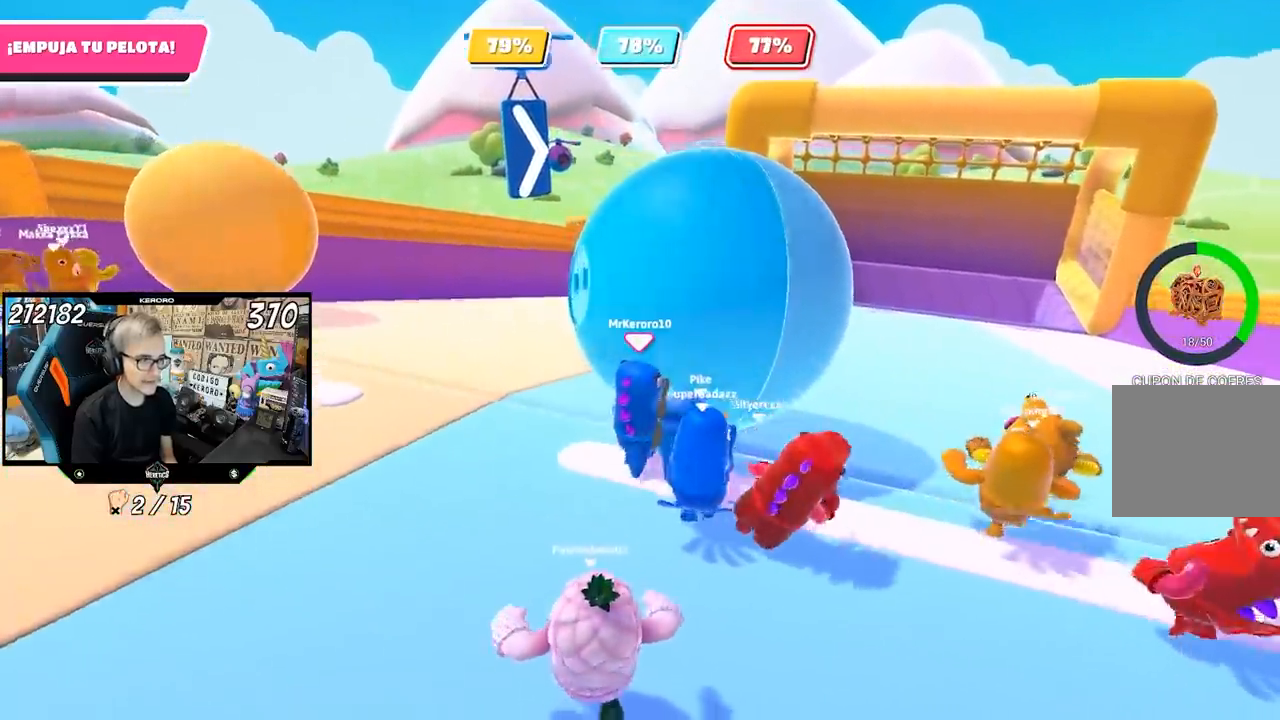
{"dt_ms": 500, "buttons": [], "left_stick": "up", "right_stick": "center", "events": []}
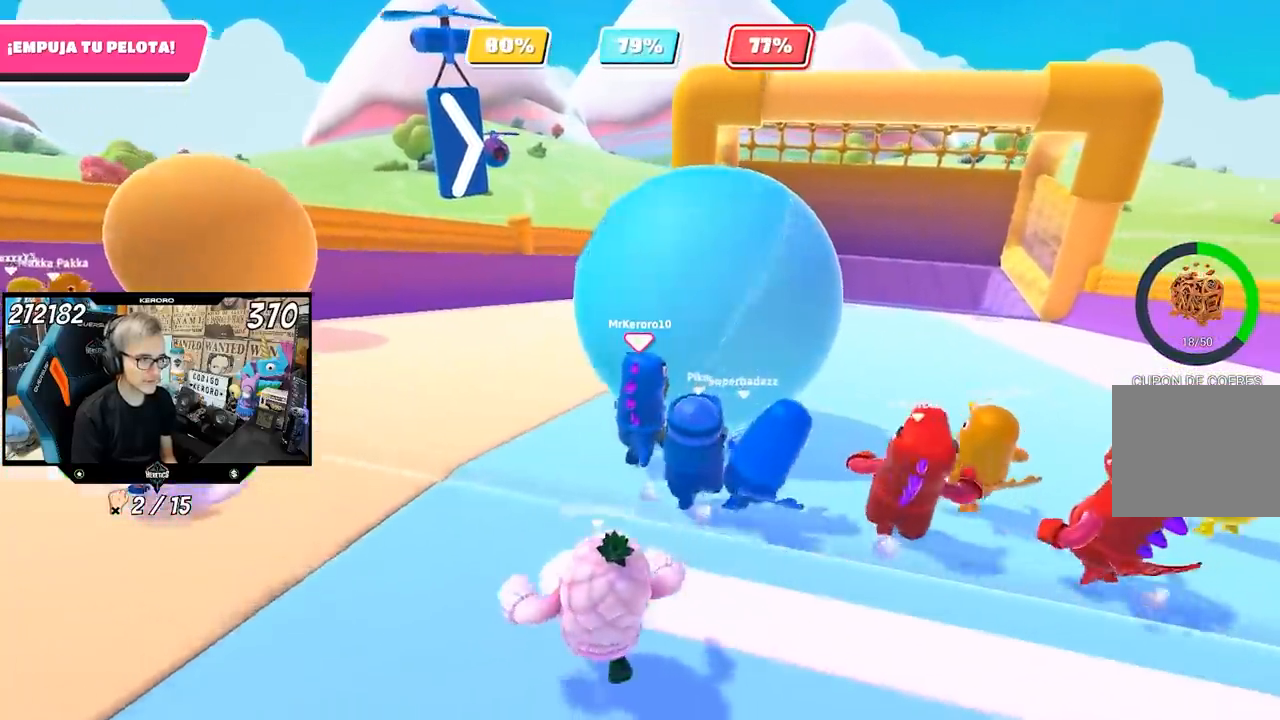
{"dt_ms": 500, "buttons": [], "left_stick": "up", "right_stick": "center", "events": []}
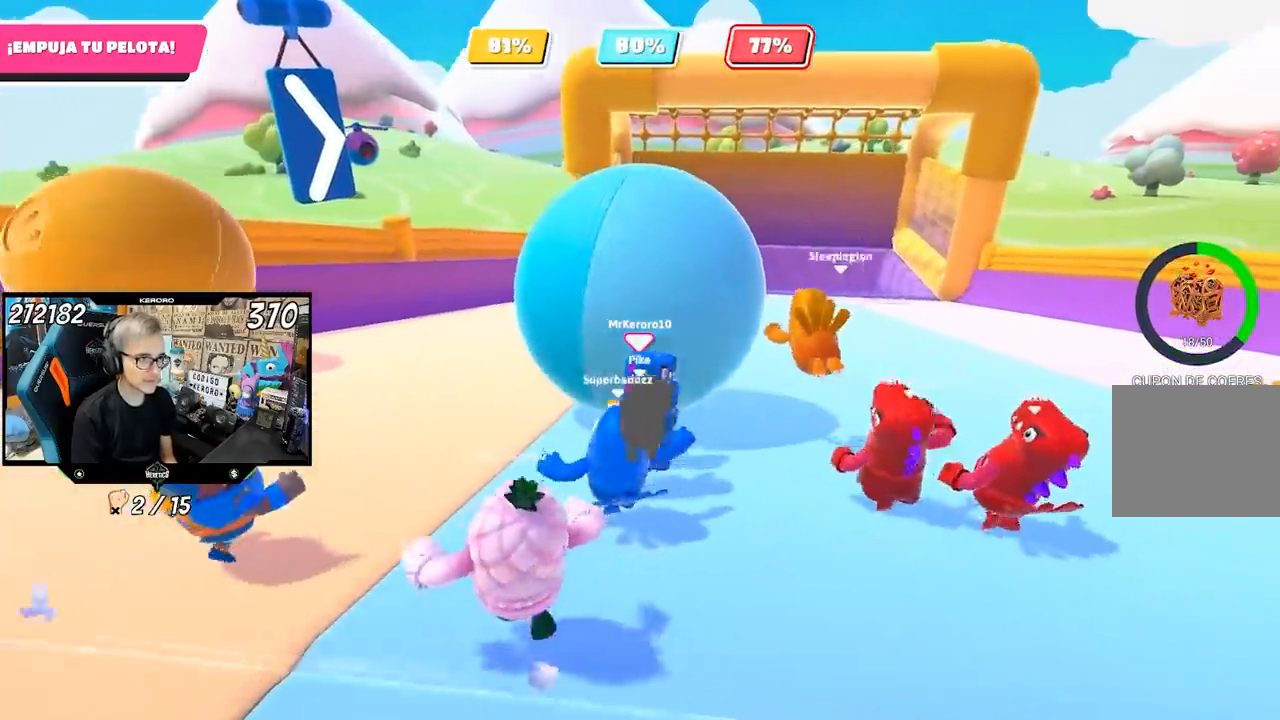
{"dt_ms": 500, "buttons": [], "left_stick": "up", "right_stick": "center", "events": []}
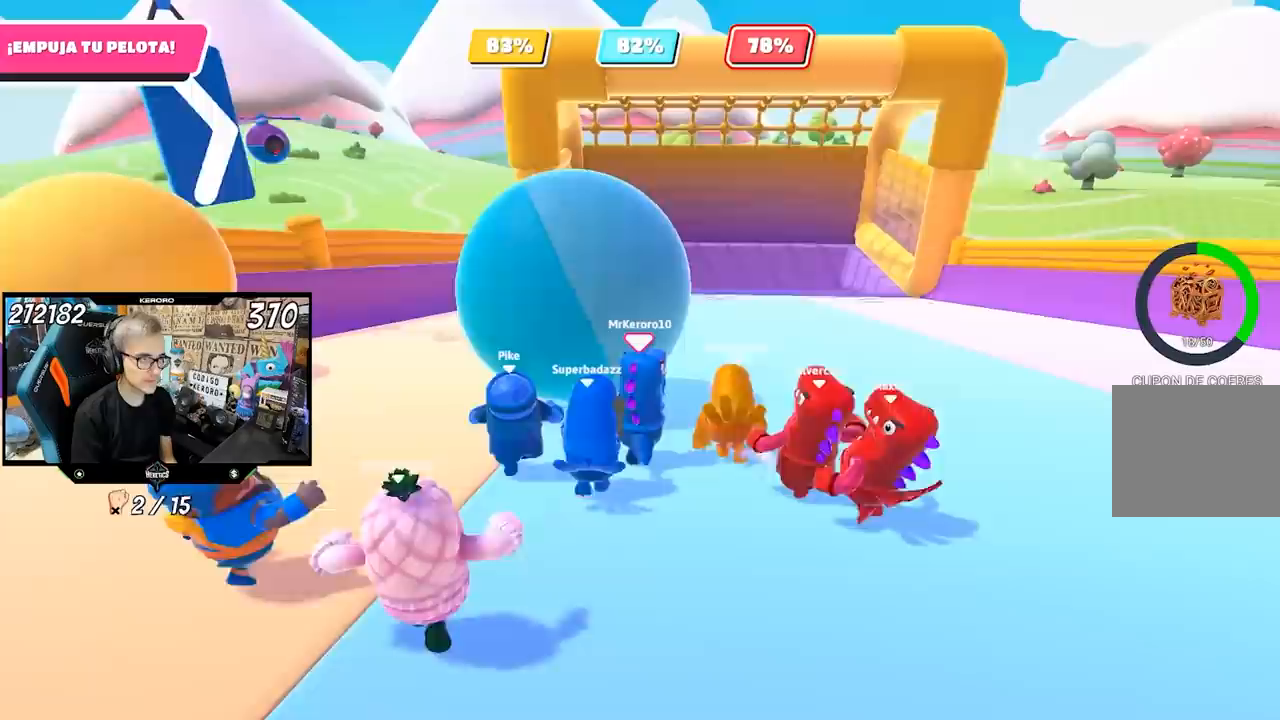
{"dt_ms": 500, "buttons": [], "left_stick": "up", "right_stick": "right", "events": [[167, "right_stick", "right"]]}
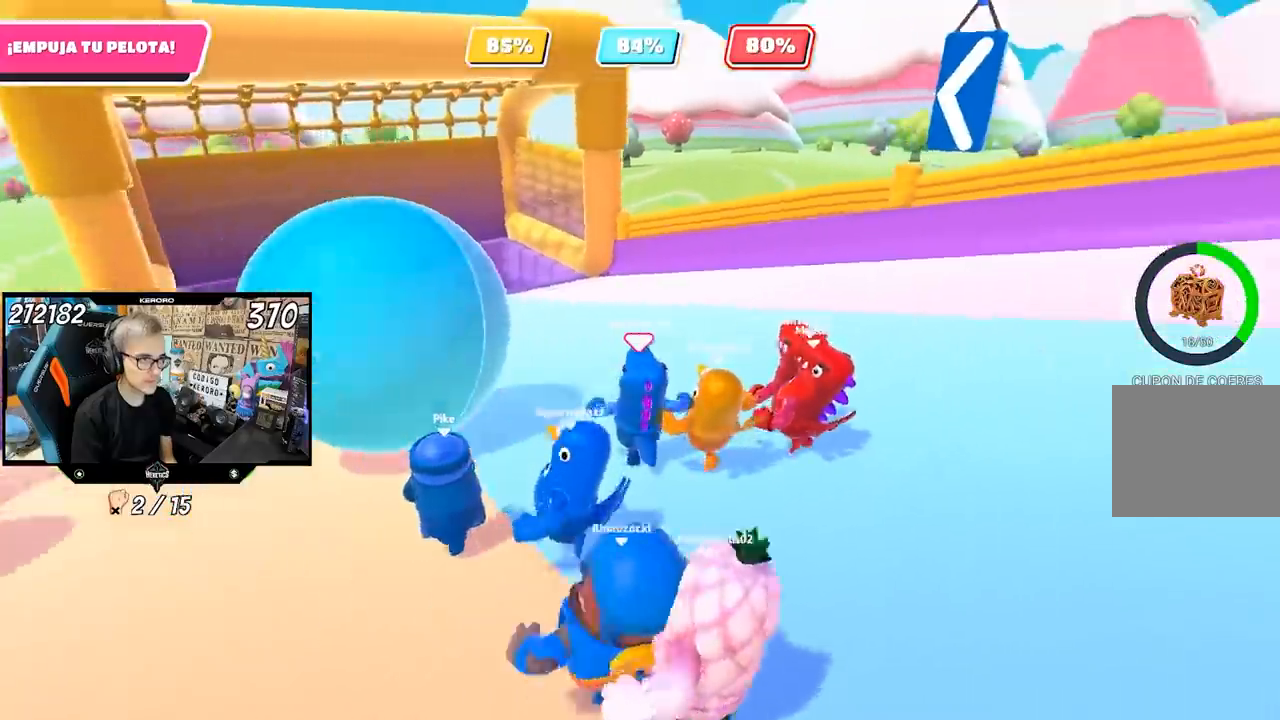
{"dt_ms": 500, "buttons": [], "left_stick": "up", "right_stick": "up-right", "events": [[383, "right_stick", "up-right"]]}
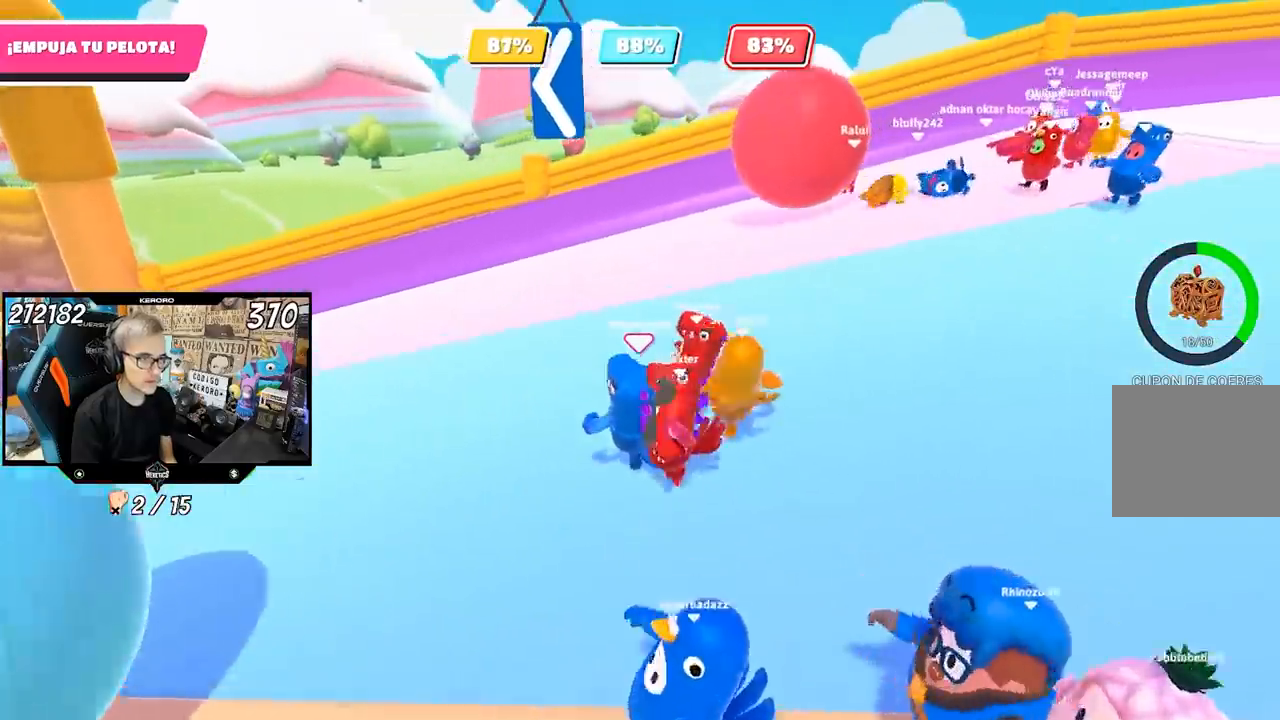
{"dt_ms": 500, "buttons": [], "left_stick": "up-left", "right_stick": "center", "events": [[167, "left_stick", "up-left"], [200, "right_stick", "center"]]}
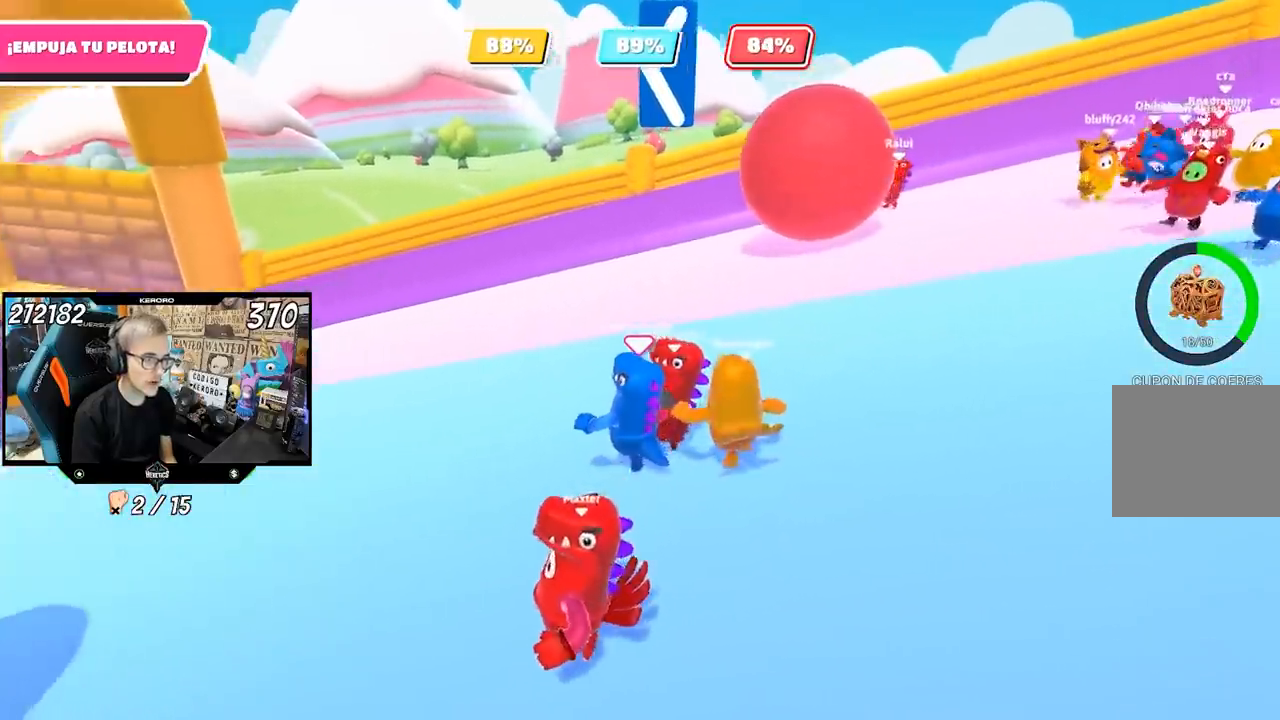
{"dt_ms": 500, "buttons": [], "left_stick": "up", "right_stick": "center", "events": [[250, "left_stick", "up"]]}
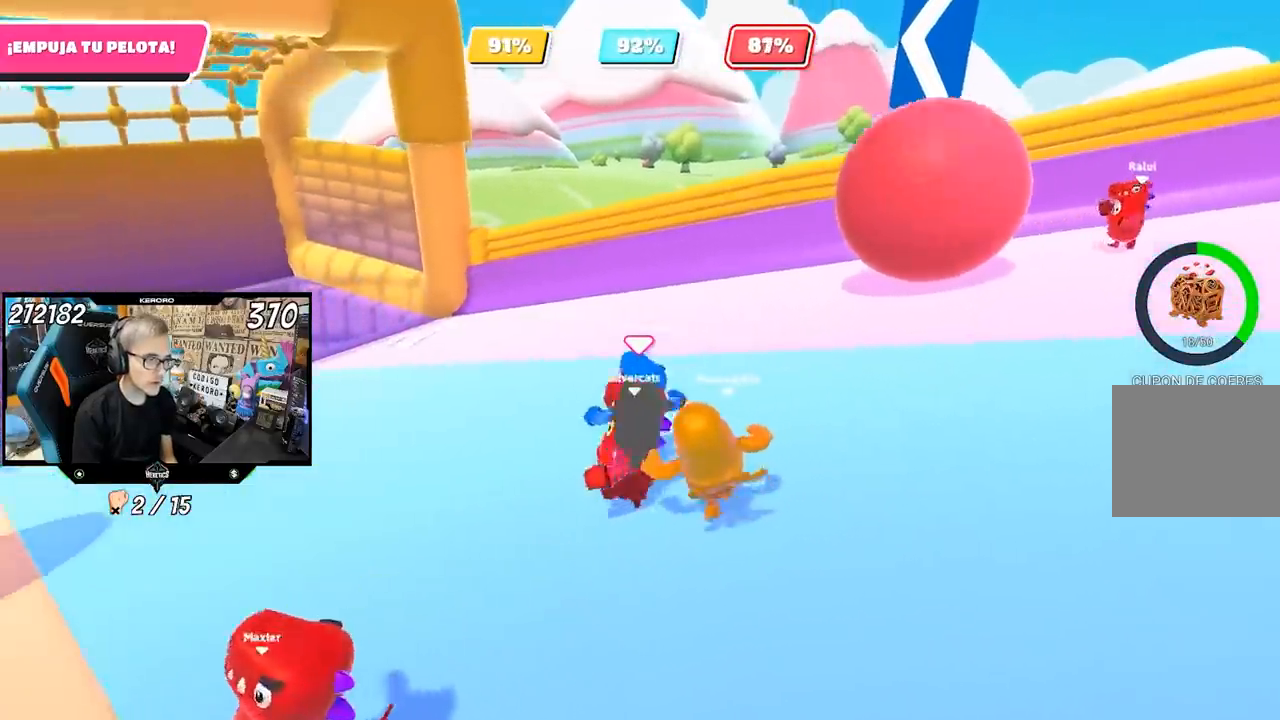
{"dt_ms": 500, "buttons": [], "left_stick": "up", "right_stick": "left", "events": [[333, "right_stick", "down-left"], [383, "right_stick", "left"]]}
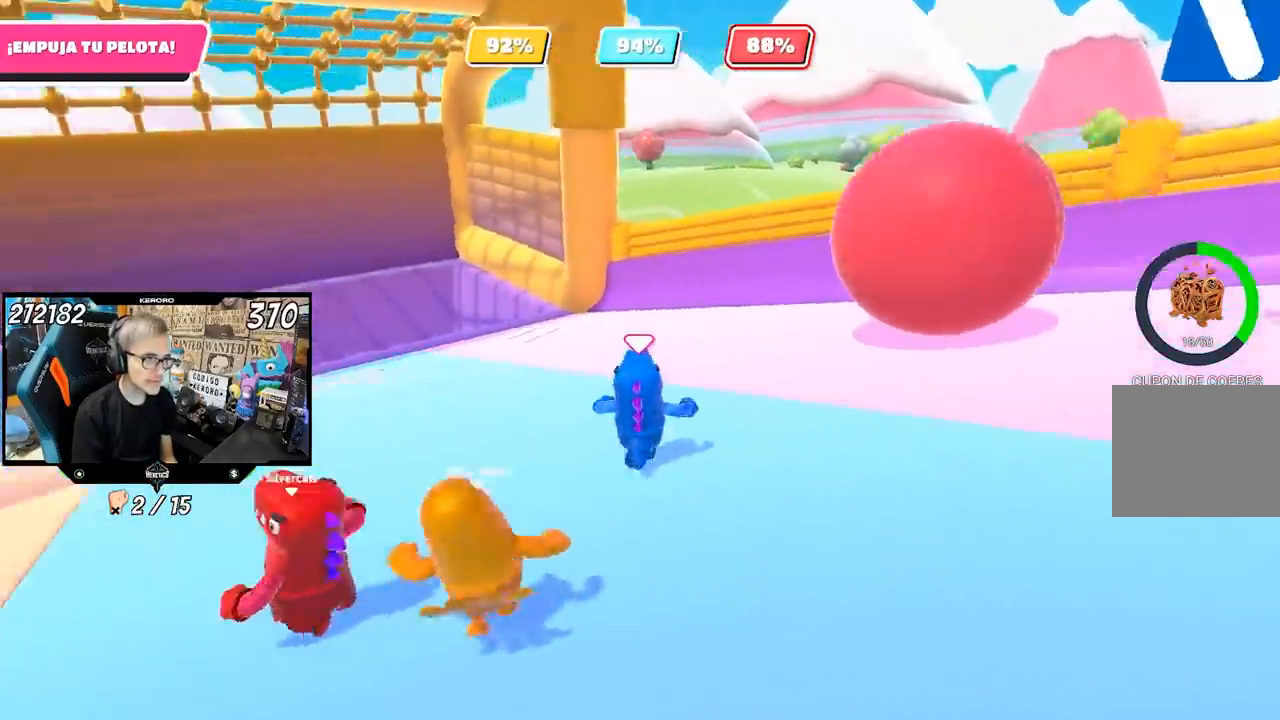
{"dt_ms": 500, "buttons": [], "left_stick": "up", "right_stick": "center", "events": [[200, "right_stick", "center"]]}
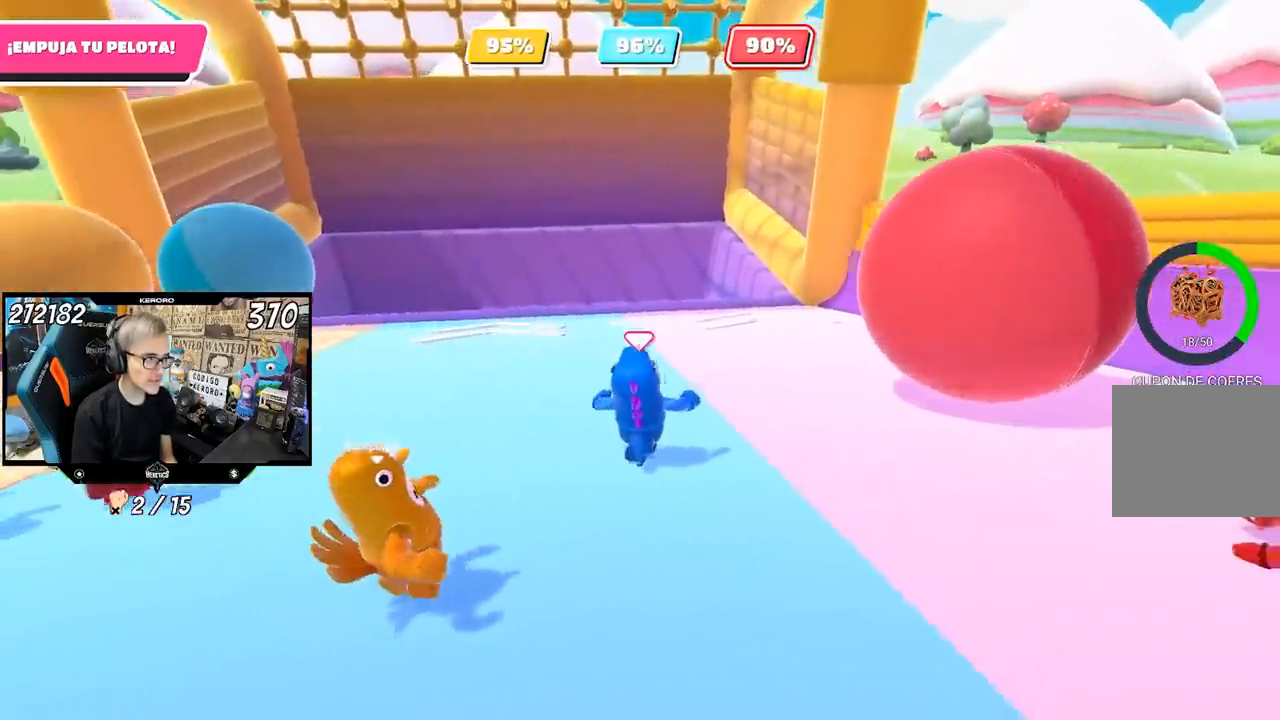
{"dt_ms": 500, "buttons": [], "left_stick": "up-right", "right_stick": "left", "events": [[150, "right_stick", "left"], [267, "left_stick", "up-right"]]}
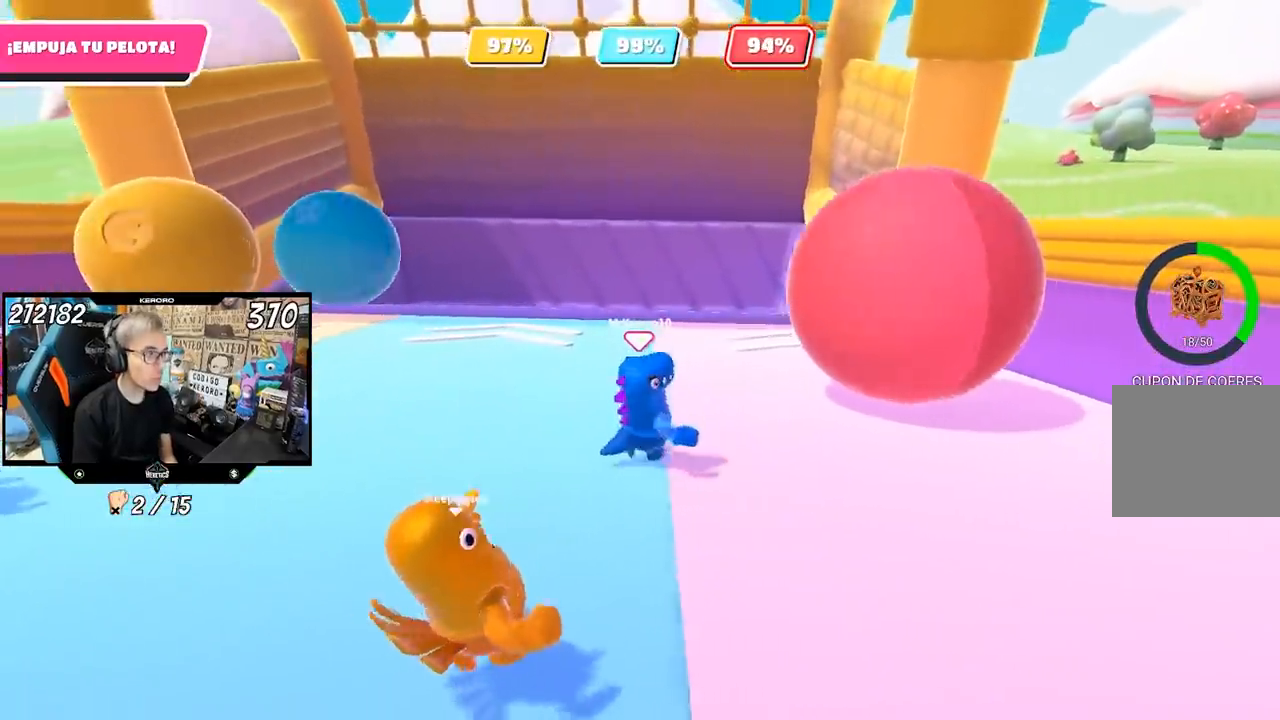
{"dt_ms": 1000, "buttons": ["R1"], "left_stick": "center", "right_stick": "center"}
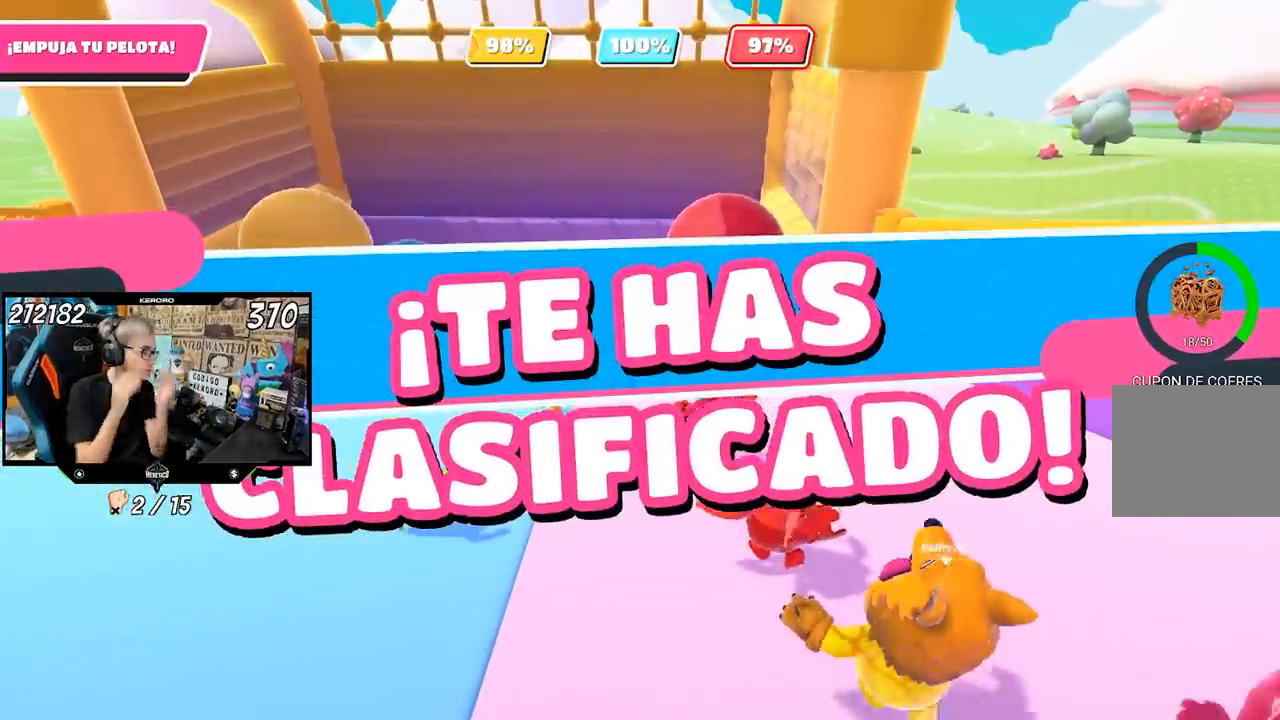
{"dt_ms": 500, "buttons": [], "left_stick": "center", "right_stick": "center", "events": [[500, "R1", "up"]]}
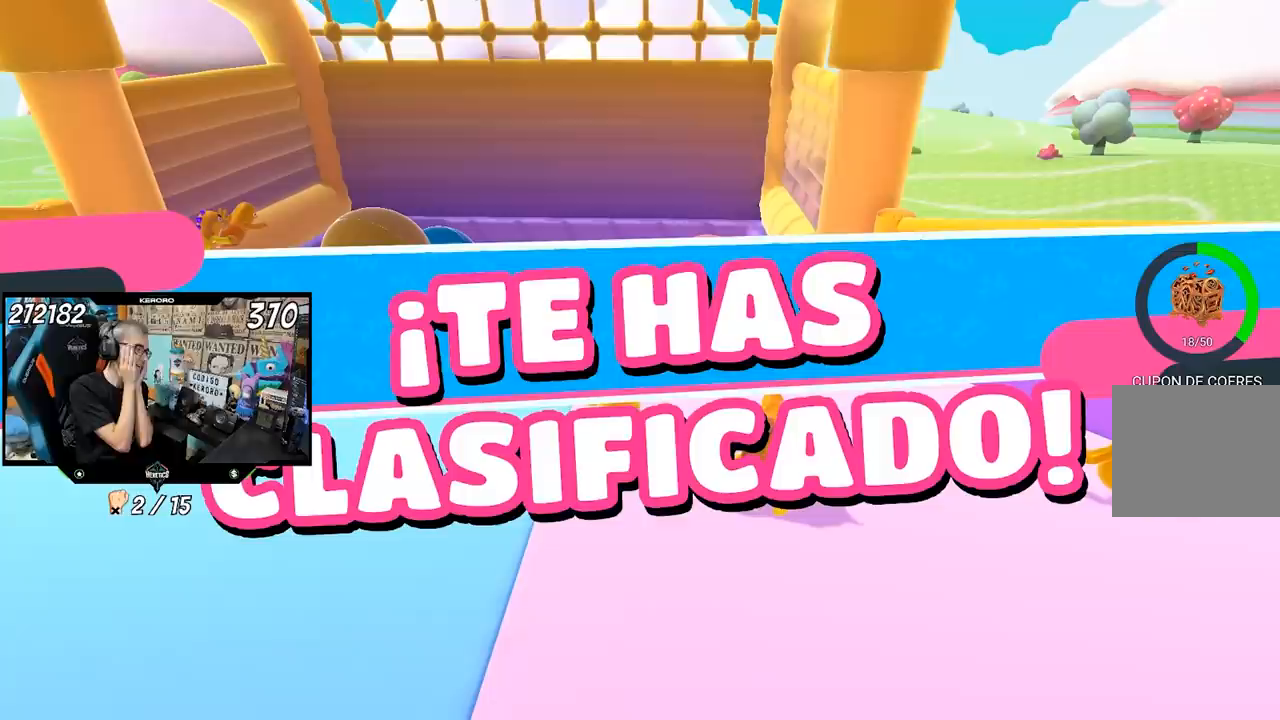
{"dt_ms": 500, "buttons": [], "left_stick": "center", "right_stick": "center", "events": []}
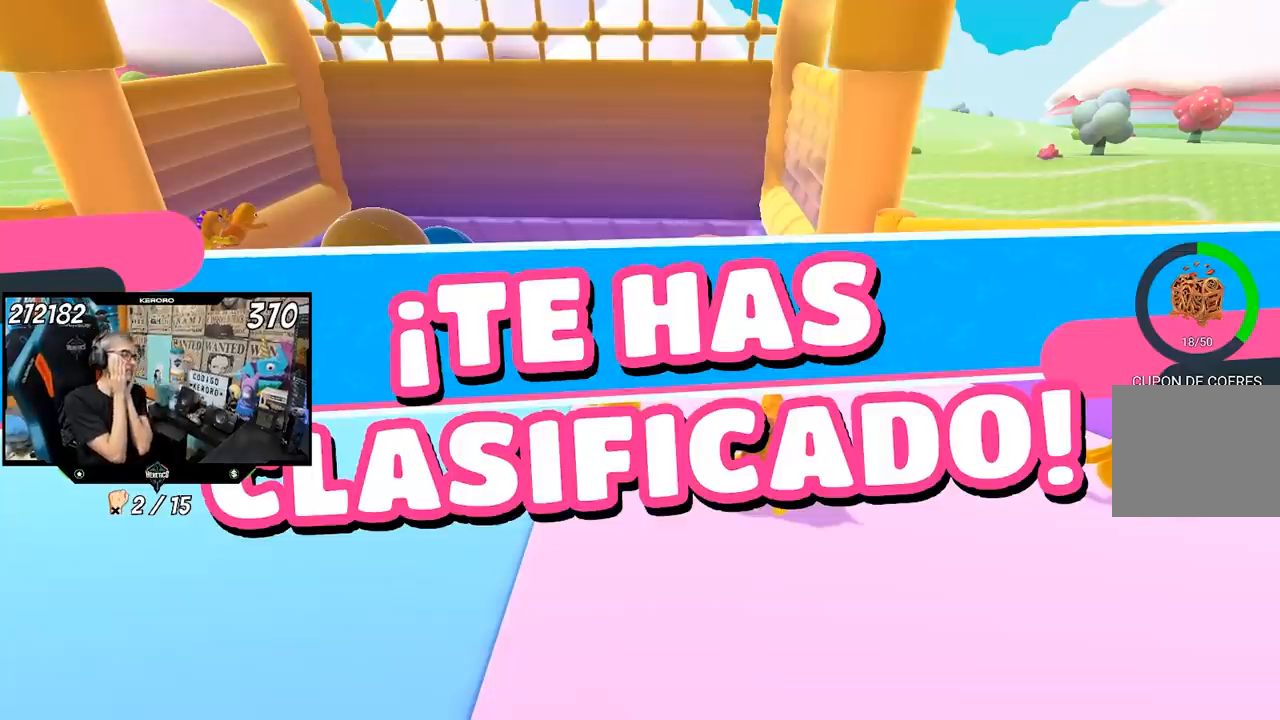
{"dt_ms": 500, "buttons": [], "left_stick": "center", "right_stick": "center", "events": []}
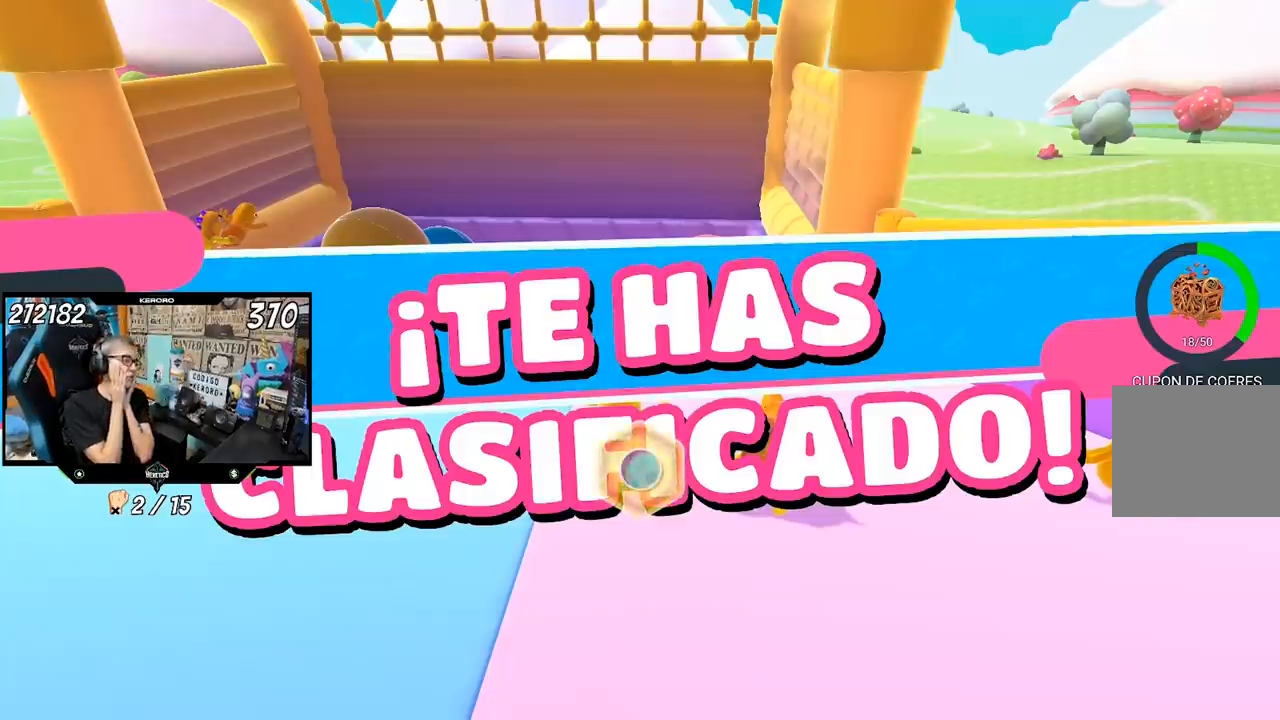
{"dt_ms": 500, "buttons": [], "left_stick": "center", "right_stick": "center", "events": []}
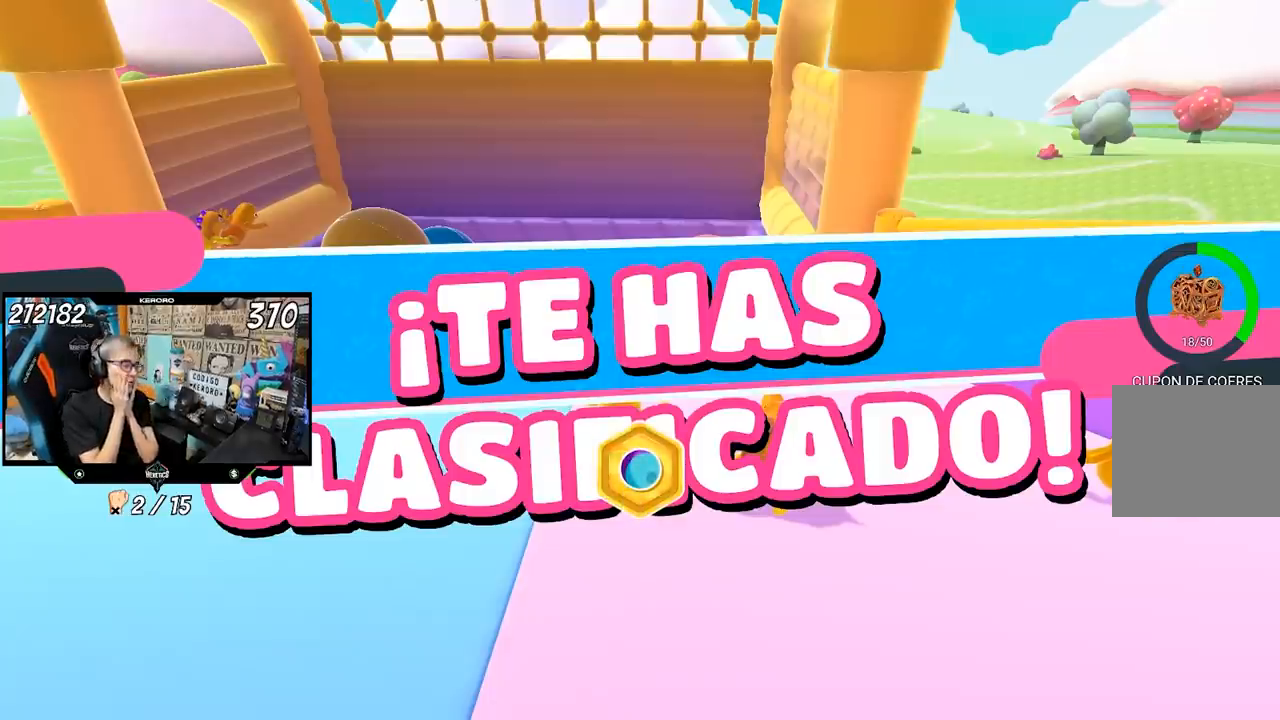
{"dt_ms": 500, "buttons": [], "left_stick": "center", "right_stick": "center", "events": []}
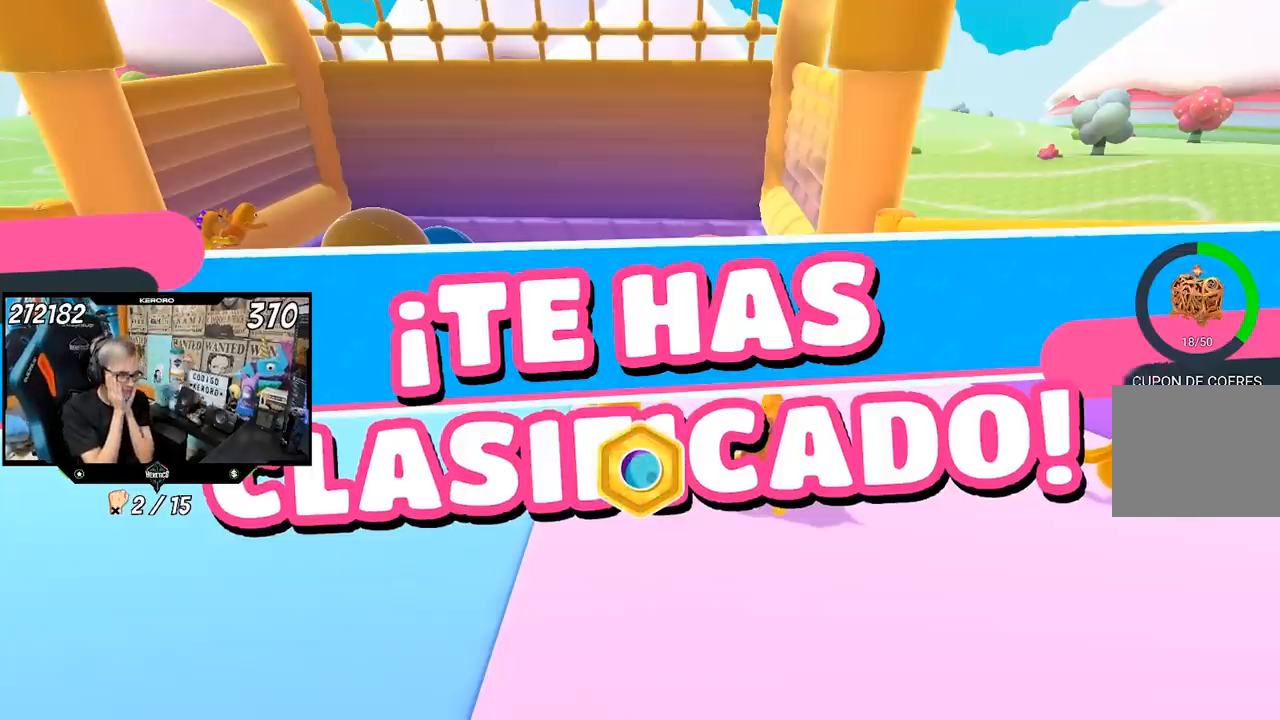
{"dt_ms": 1000, "buttons": [], "left_stick": "center", "right_stick": "center"}
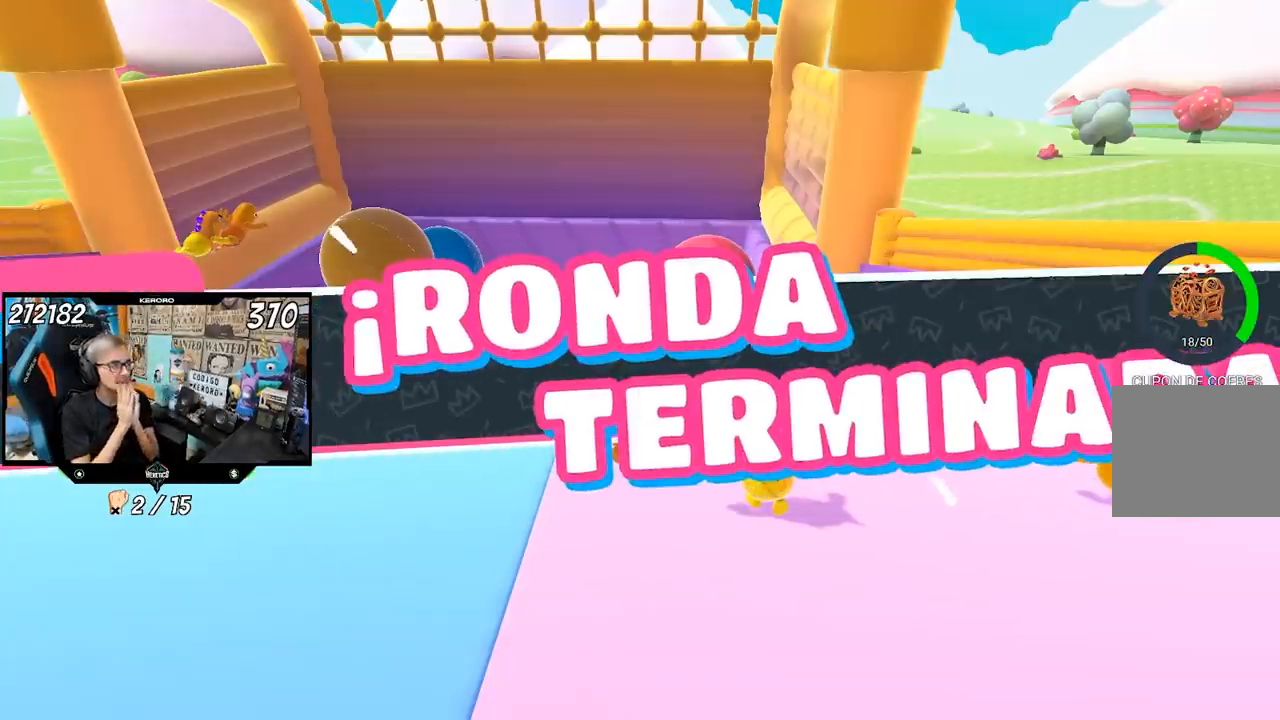
{"dt_ms": 500, "buttons": [], "left_stick": "center", "right_stick": "center", "events": []}
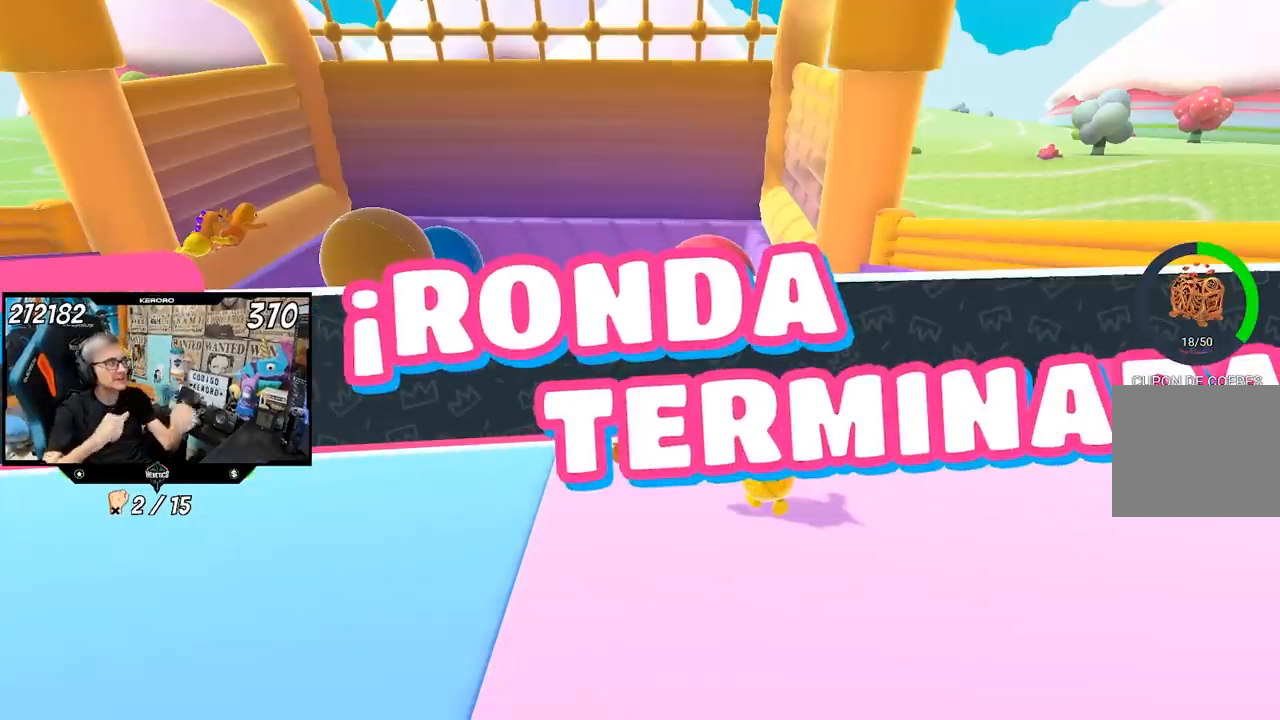
{"dt_ms": 500, "buttons": [], "left_stick": "center", "right_stick": "center", "events": []}
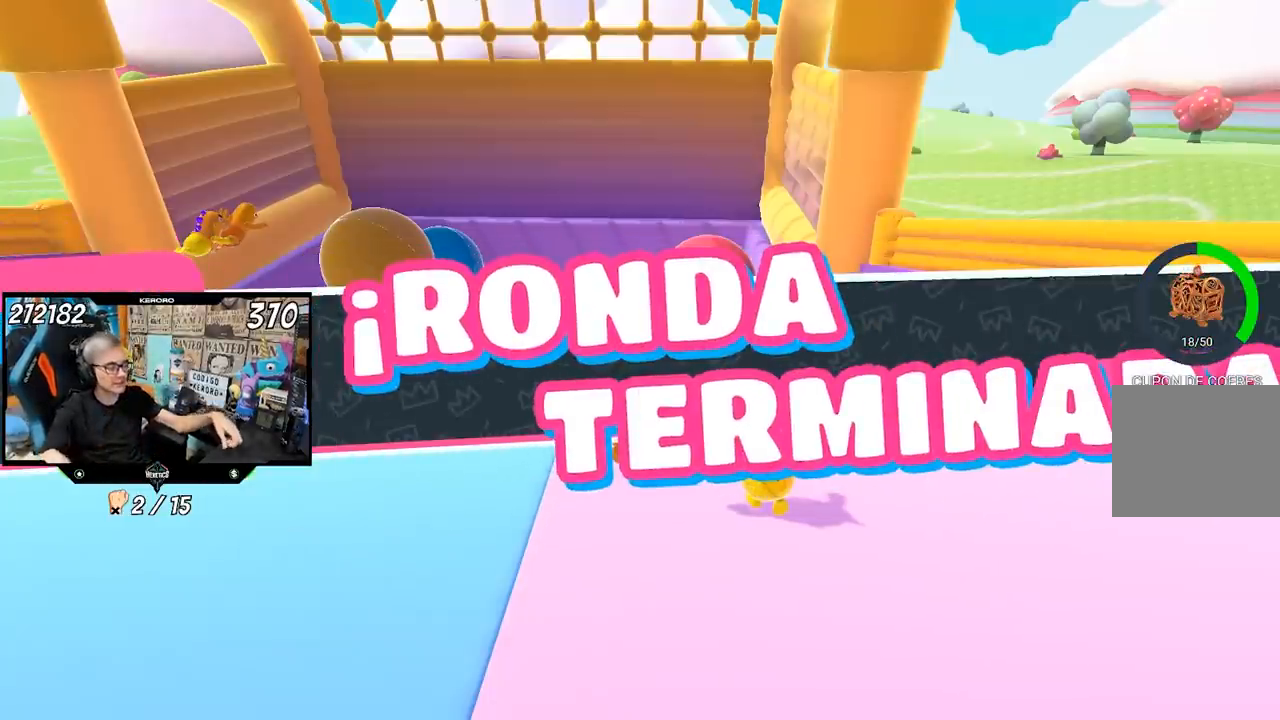
{"dt_ms": 500, "buttons": ["R1"], "left_stick": "center", "right_stick": "center"}
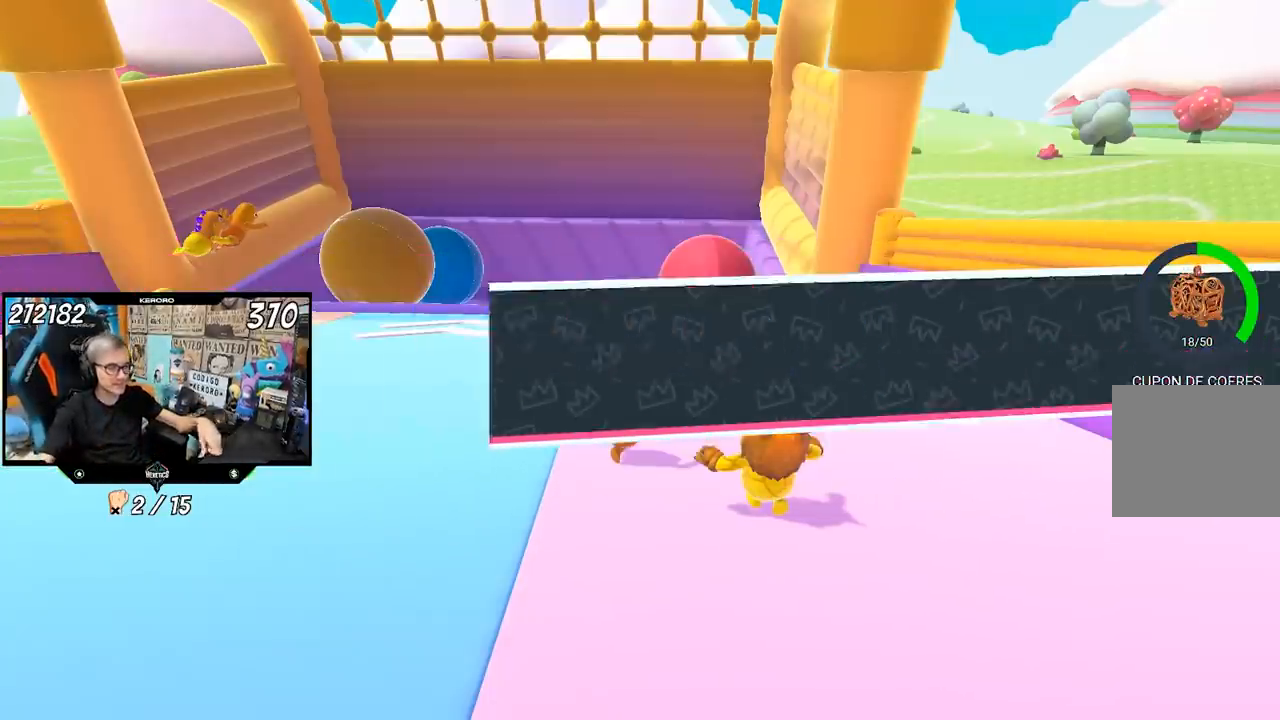
{"dt_ms": 1000, "buttons": [], "left_stick": "center", "right_stick": "center"}
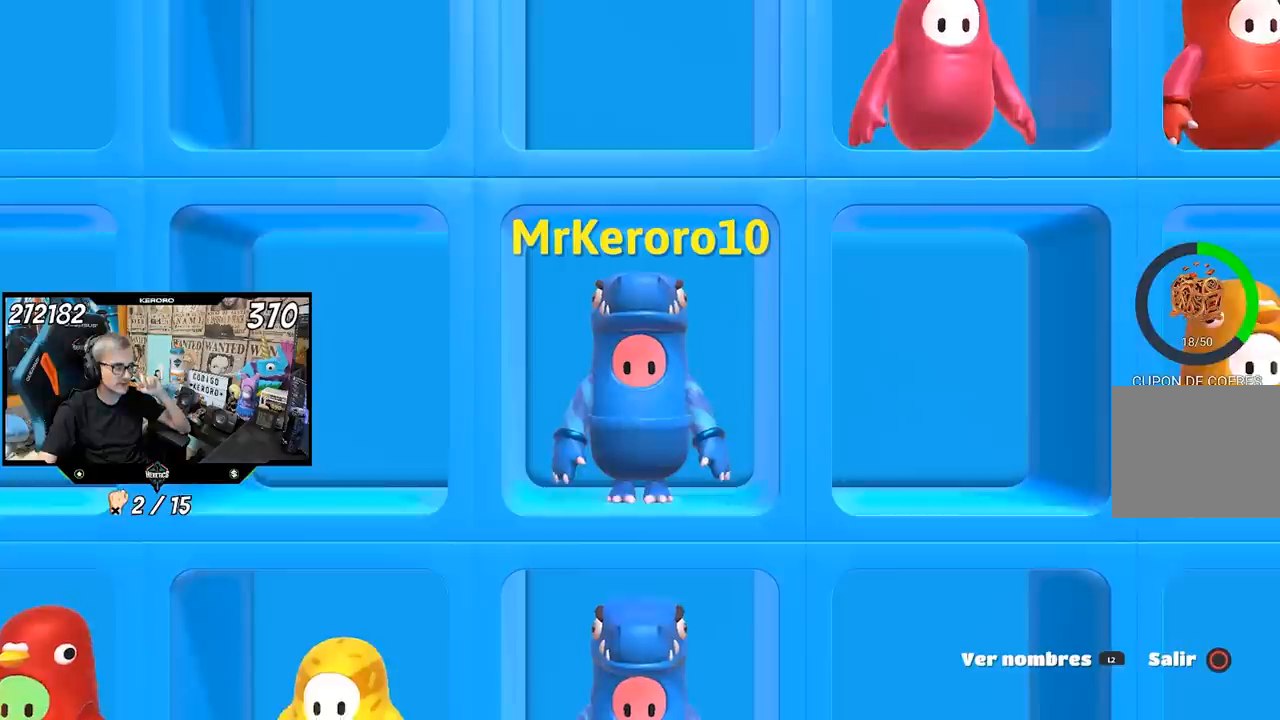
{"dt_ms": 500, "buttons": [], "left_stick": "center", "right_stick": "center", "events": []}